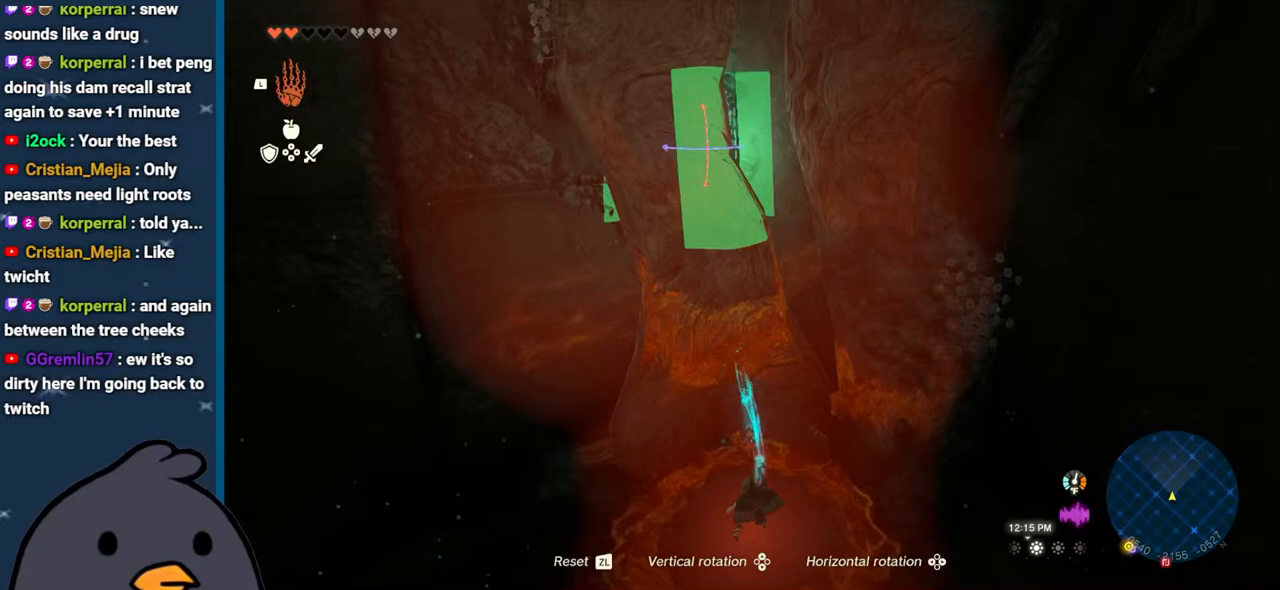
Gameplay with a controller (Nintendo layout); each line is a JSON object with the inputs held at the frame after it. "events" lists button and stick changes between this image and that frame as [ms after this image, input, new state], when the widget could be followed in between. Not read: L3 R3.
{"buttons": ["R1"], "left_stick": "center", "right_stick": "up", "events": [[317, "DPAD_LEFT", "down"], [450, "DPAD_LEFT", "up"]]}
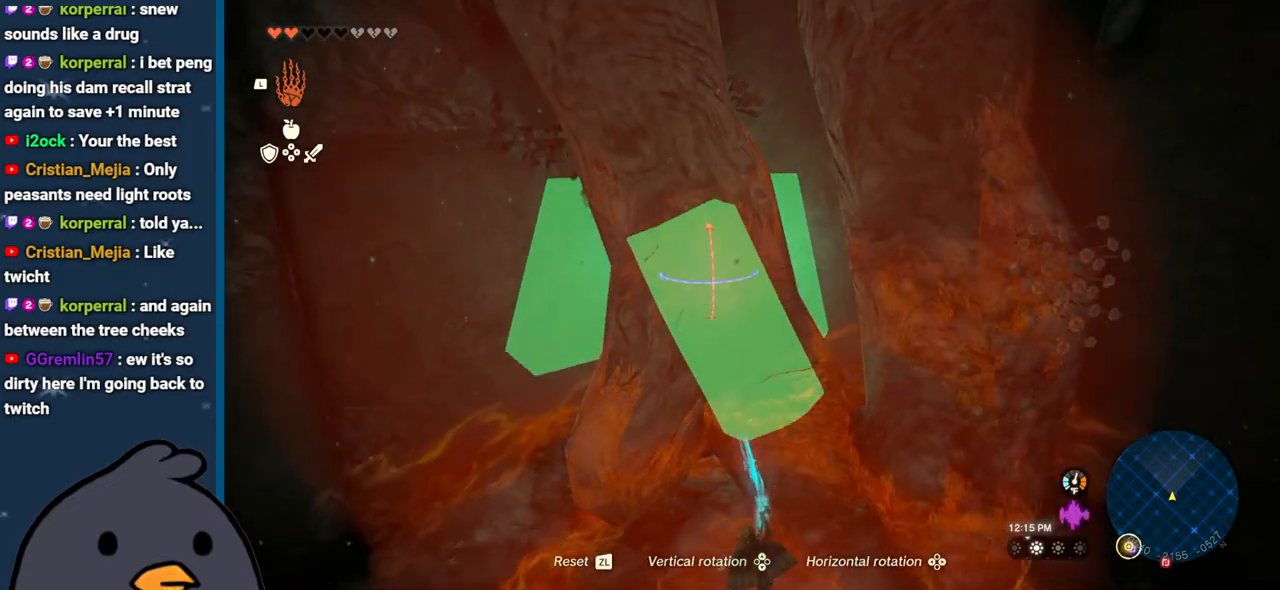
{"buttons": ["R1"], "left_stick": "center", "right_stick": "up", "events": []}
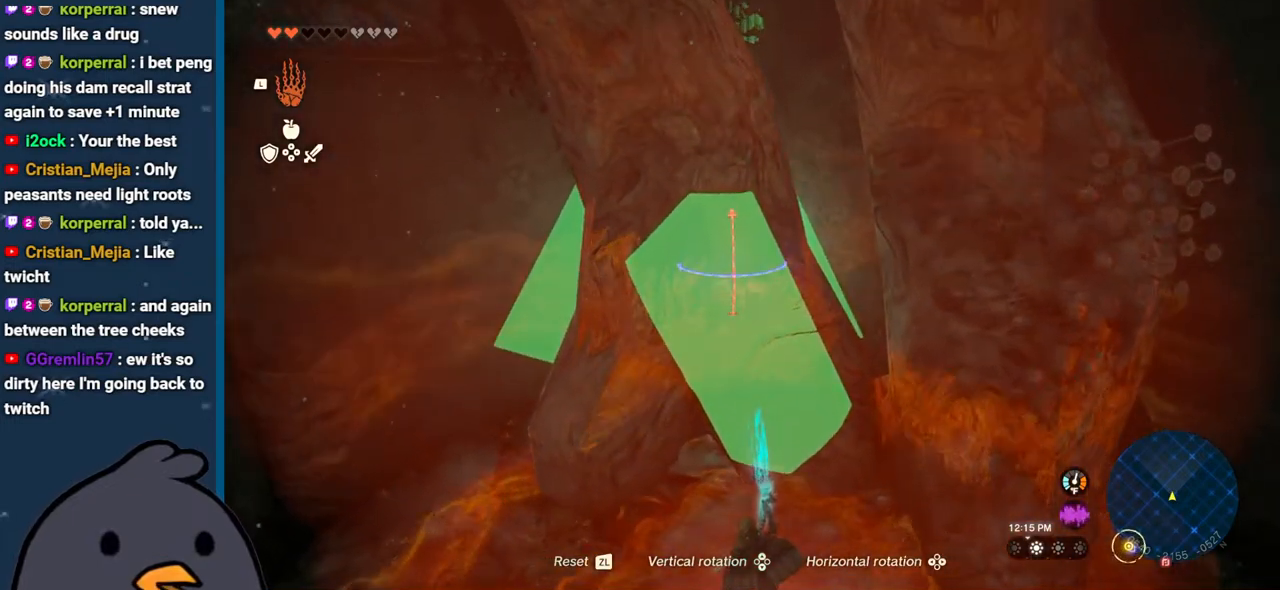
{"buttons": [], "left_stick": "center", "right_stick": "up", "events": [[150, "R1", "up"]]}
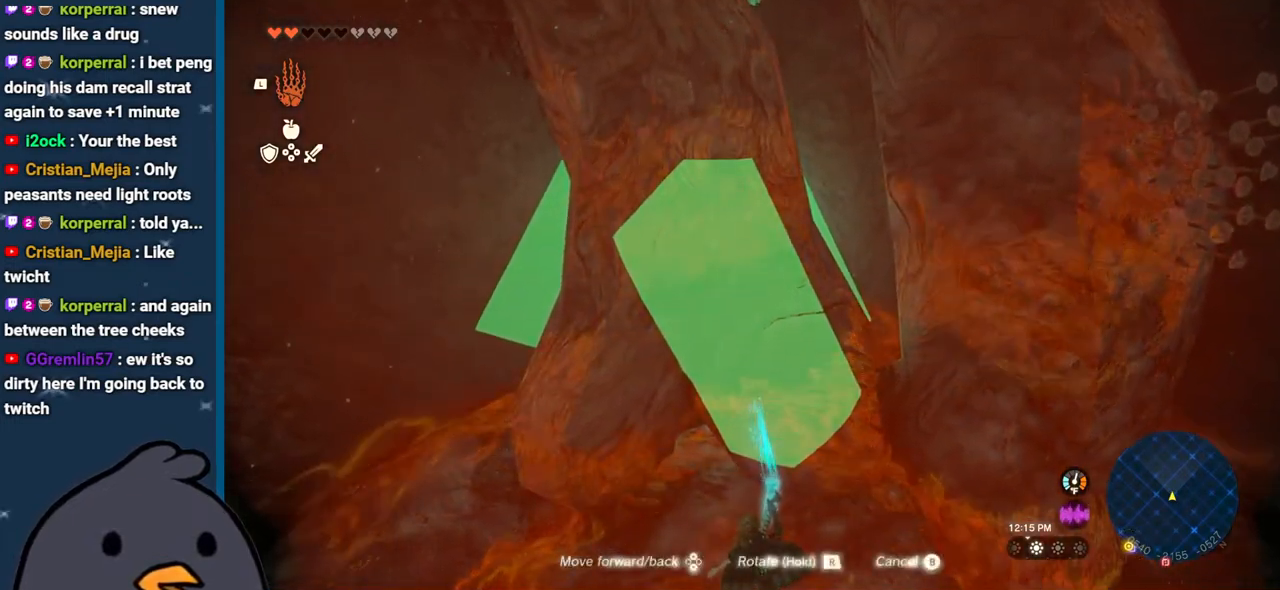
{"buttons": [], "left_stick": "up", "right_stick": "up", "events": [[433, "left_stick", "up"]]}
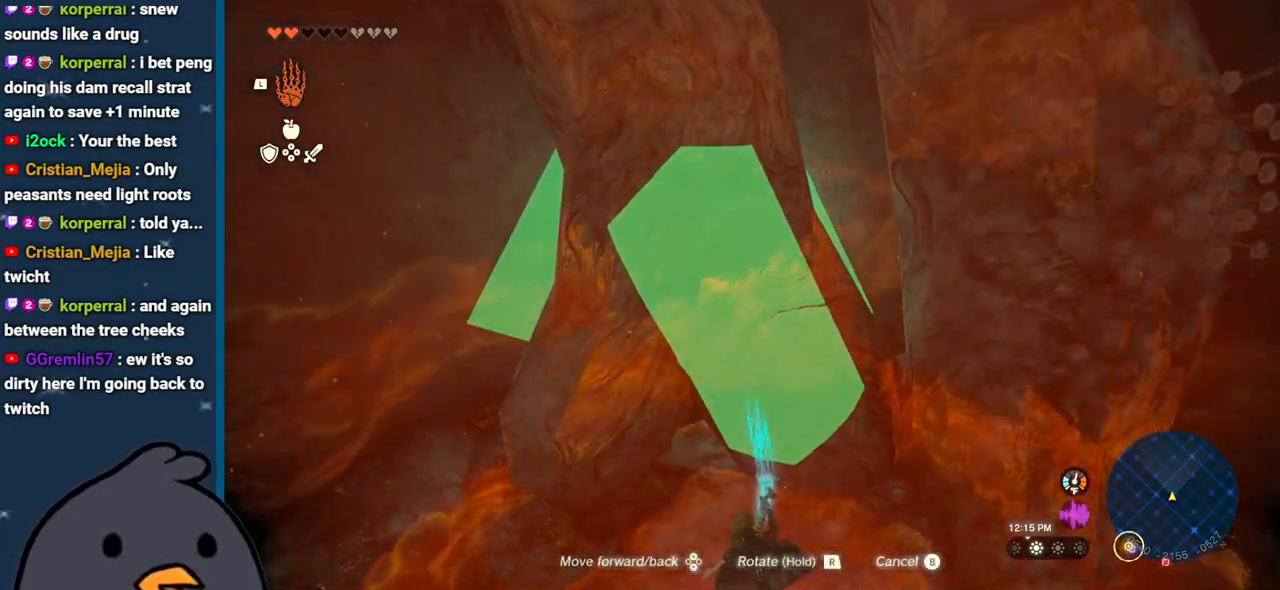
{"buttons": [], "left_stick": "right", "right_stick": "up-left", "events": [[217, "left_stick", "center"], [417, "left_stick", "right"], [450, "right_stick", "up-left"]]}
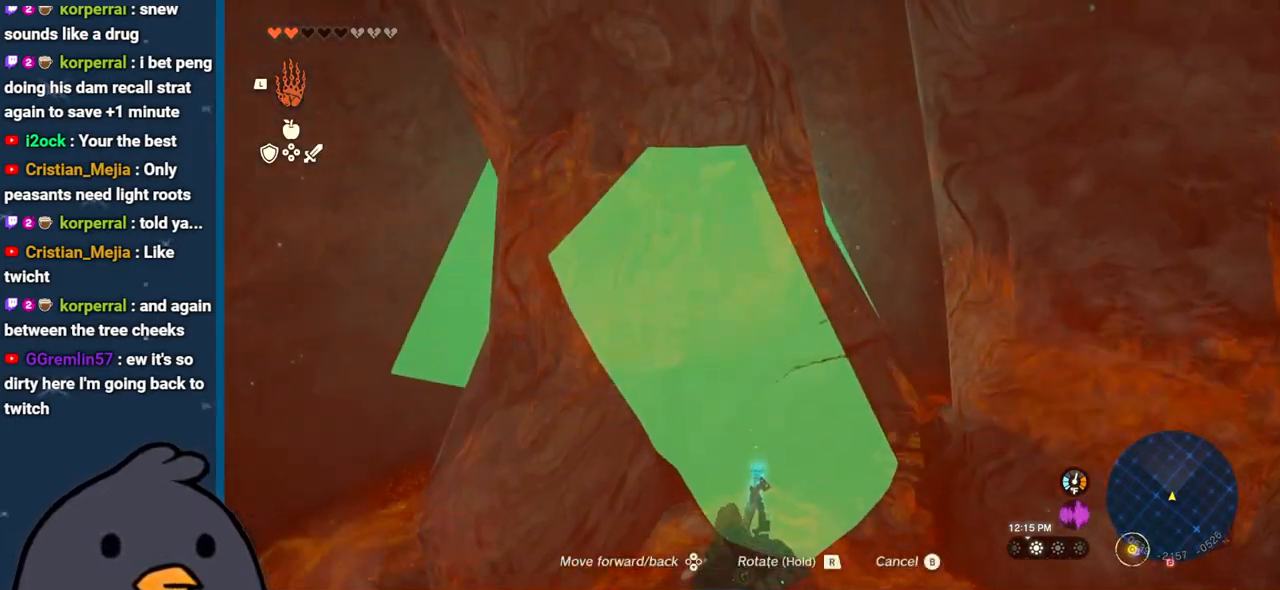
{"buttons": [], "left_stick": "right", "right_stick": "up-right", "events": [[150, "left_stick", "down-right"], [200, "right_stick", "up"], [283, "left_stick", "down"], [300, "right_stick", "up-right"], [467, "left_stick", "right"]]}
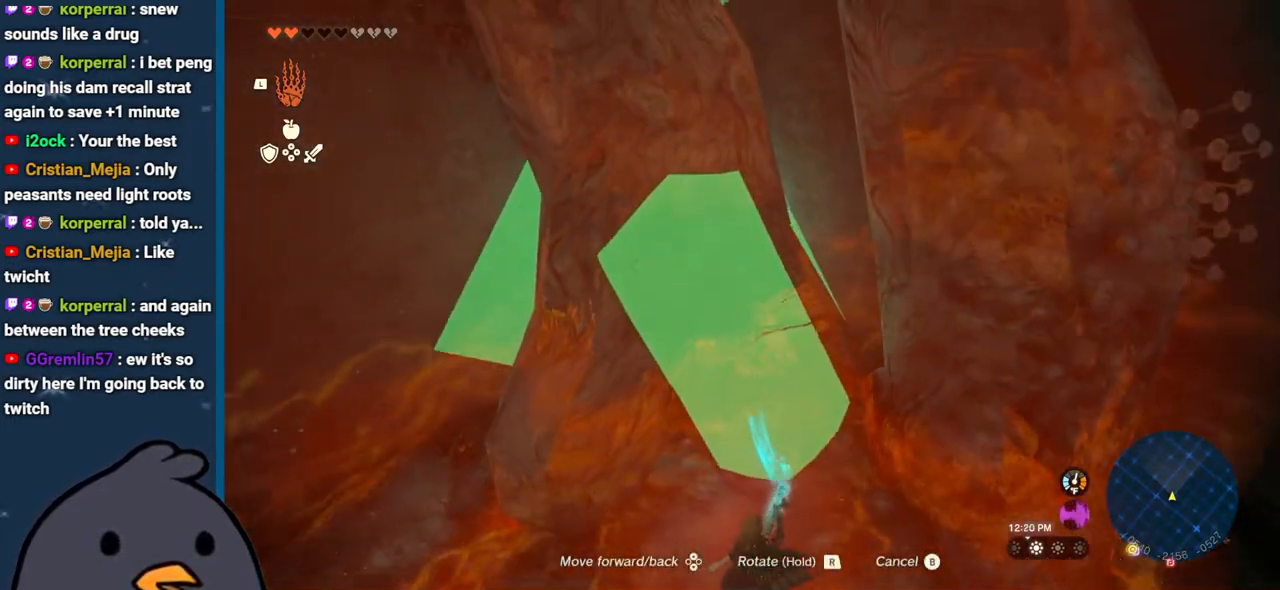
{"buttons": [], "left_stick": "left", "right_stick": "up-right", "events": [[17, "right_stick", "right"], [217, "left_stick", "up-right"], [283, "right_stick", "center"], [400, "right_stick", "up-right"], [450, "left_stick", "left"]]}
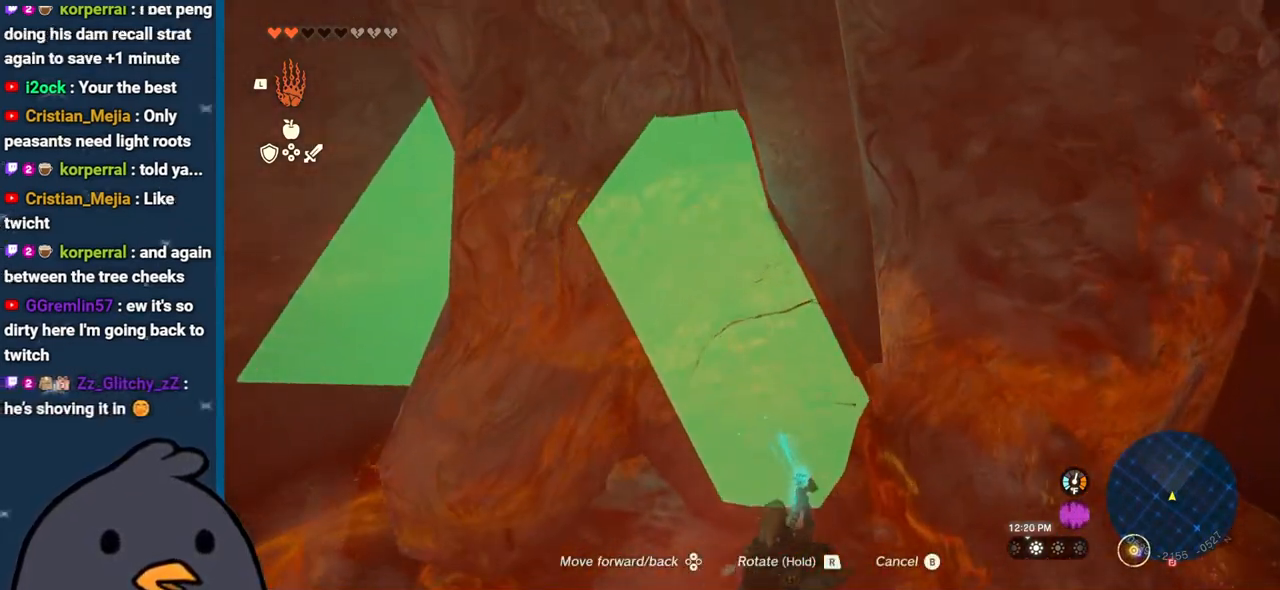
{"buttons": [], "left_stick": "down-left", "right_stick": "left", "events": [[50, "left_stick", "down-left"], [167, "right_stick", "left"]]}
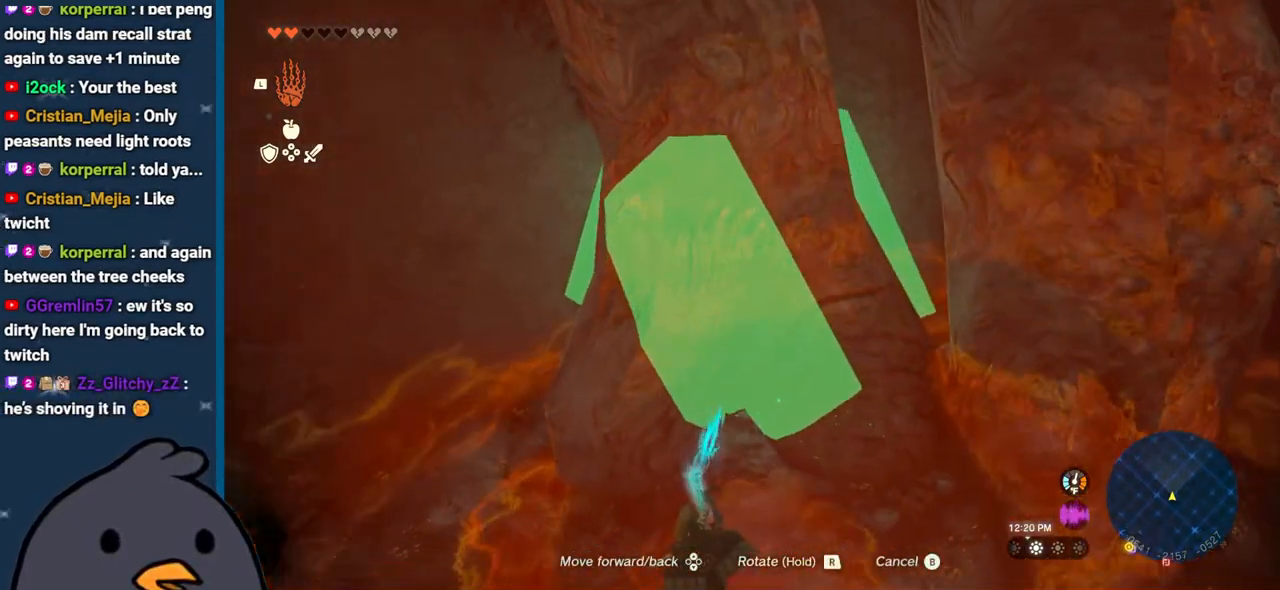
{"buttons": [], "left_stick": "left", "right_stick": "left", "events": [[67, "left_stick", "left"]]}
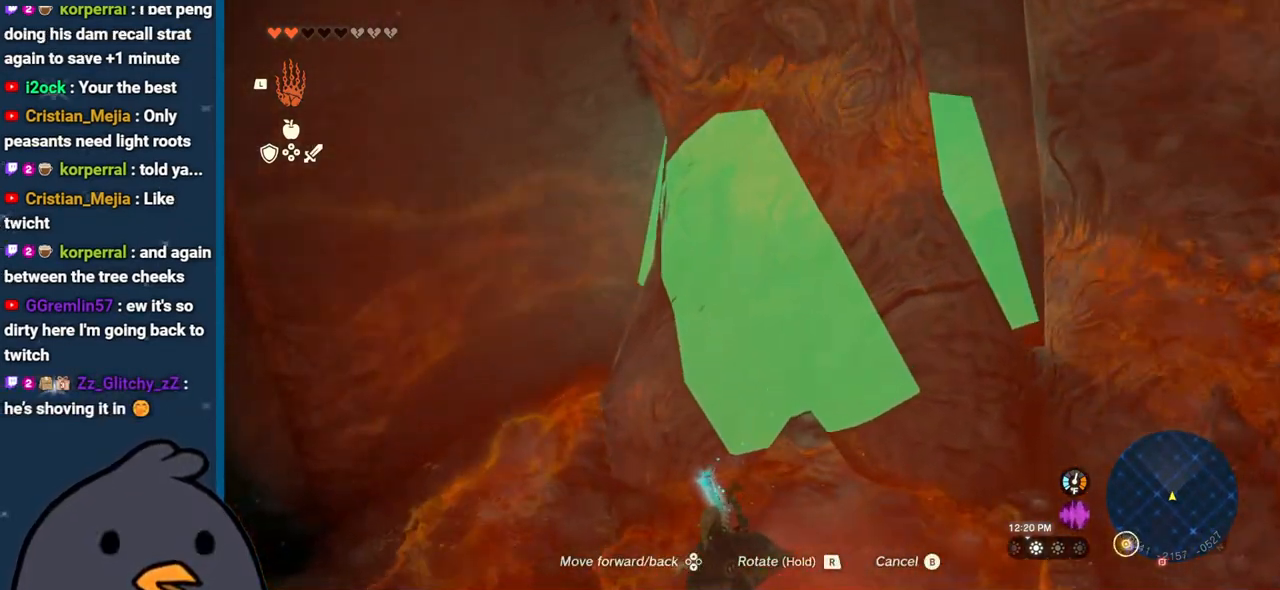
{"buttons": [], "left_stick": "left", "right_stick": "left", "events": []}
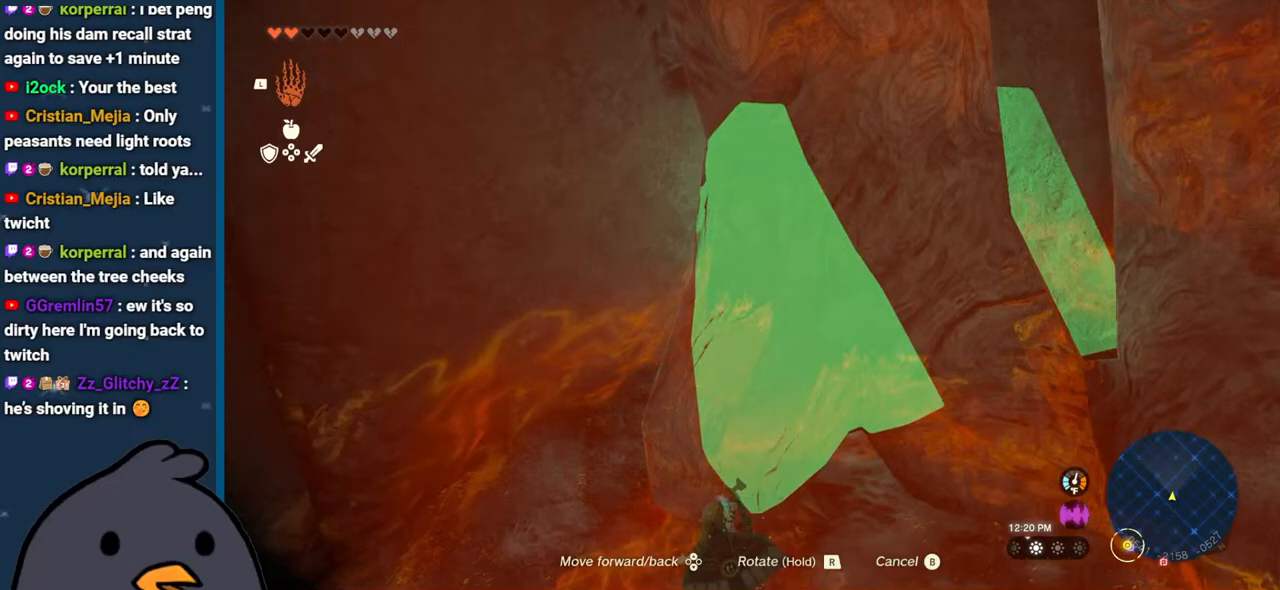
{"buttons": [], "left_stick": "left", "right_stick": "center", "events": [[283, "right_stick", "right"], [400, "B", "down"], [417, "right_stick", "center"], [483, "B", "up"]]}
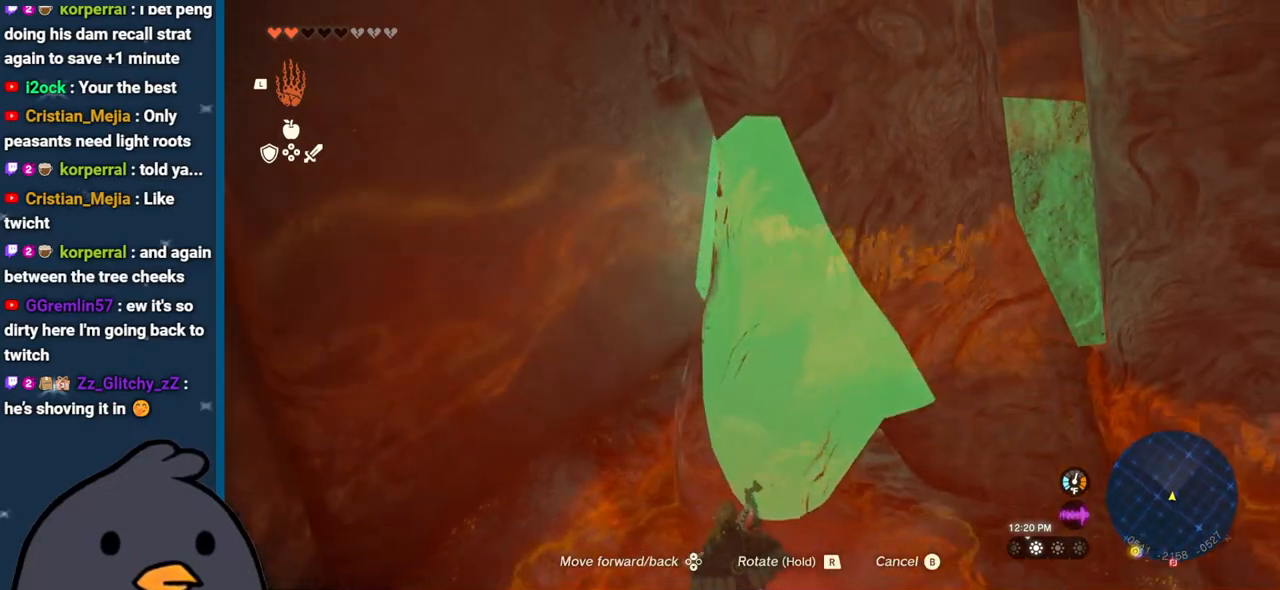
{"buttons": [], "left_stick": "up-left", "right_stick": "right", "events": [[50, "left_stick", "up-left"], [117, "right_stick", "right"]]}
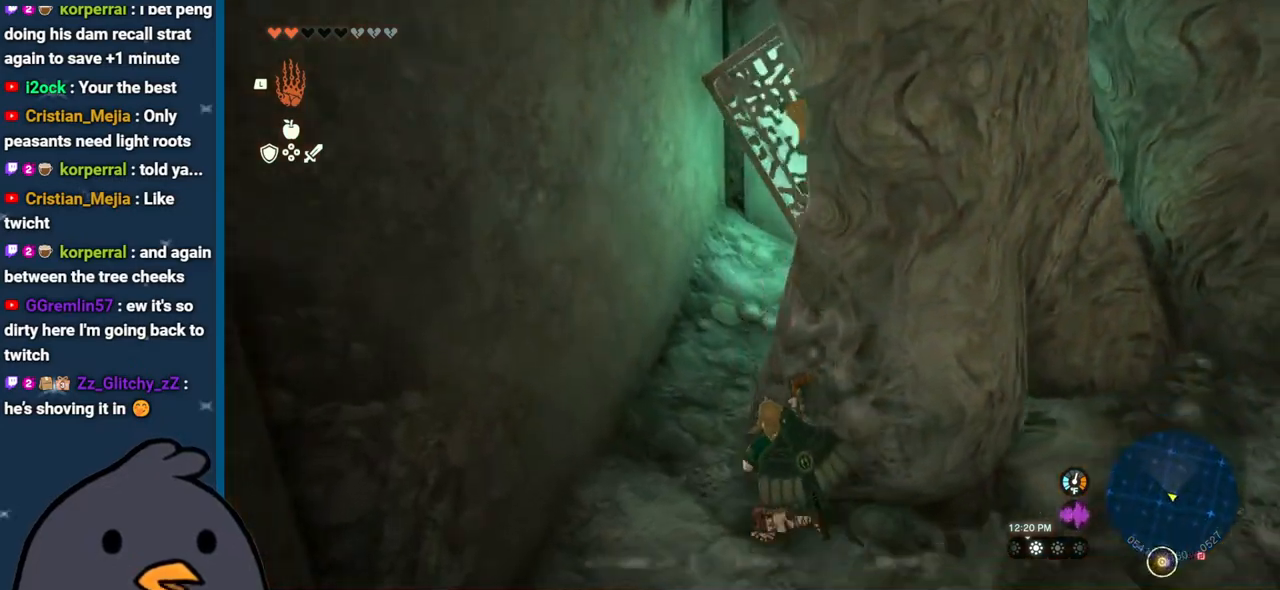
{"buttons": [], "left_stick": "up-left", "right_stick": "center", "events": [[67, "L1", "down"], [100, "right_stick", "center"], [333, "right_stick", "left"], [483, "L1", "up"], [500, "right_stick", "center"]]}
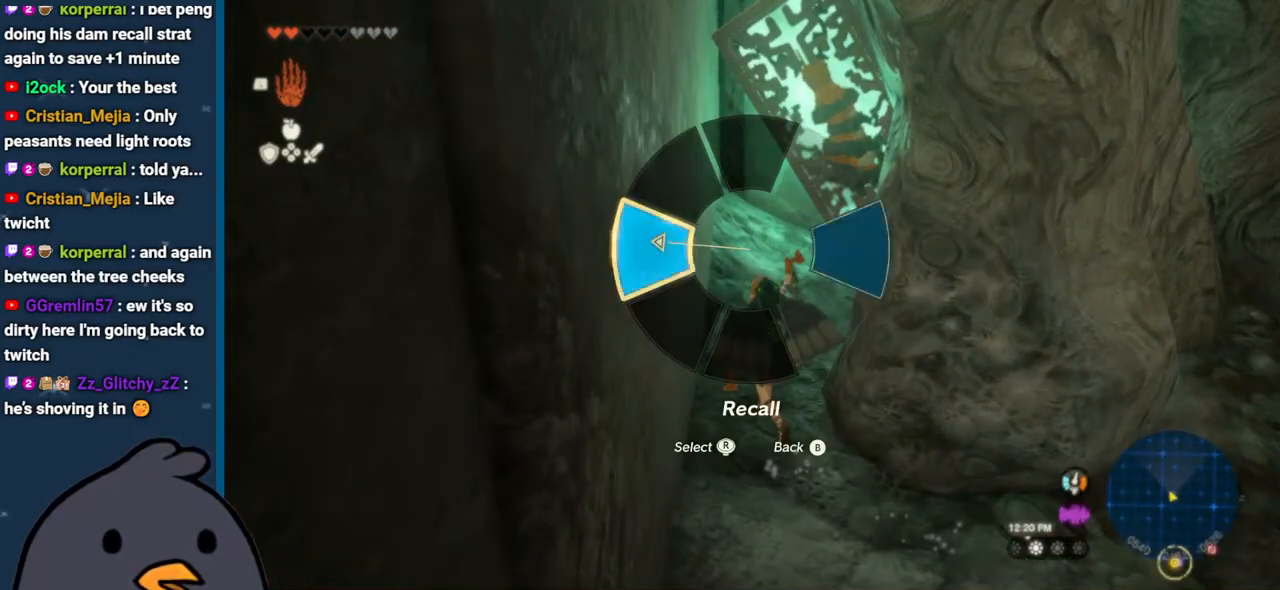
{"buttons": [], "left_stick": "center", "right_stick": "up", "events": [[17, "left_stick", "center"], [283, "right_stick", "up"]]}
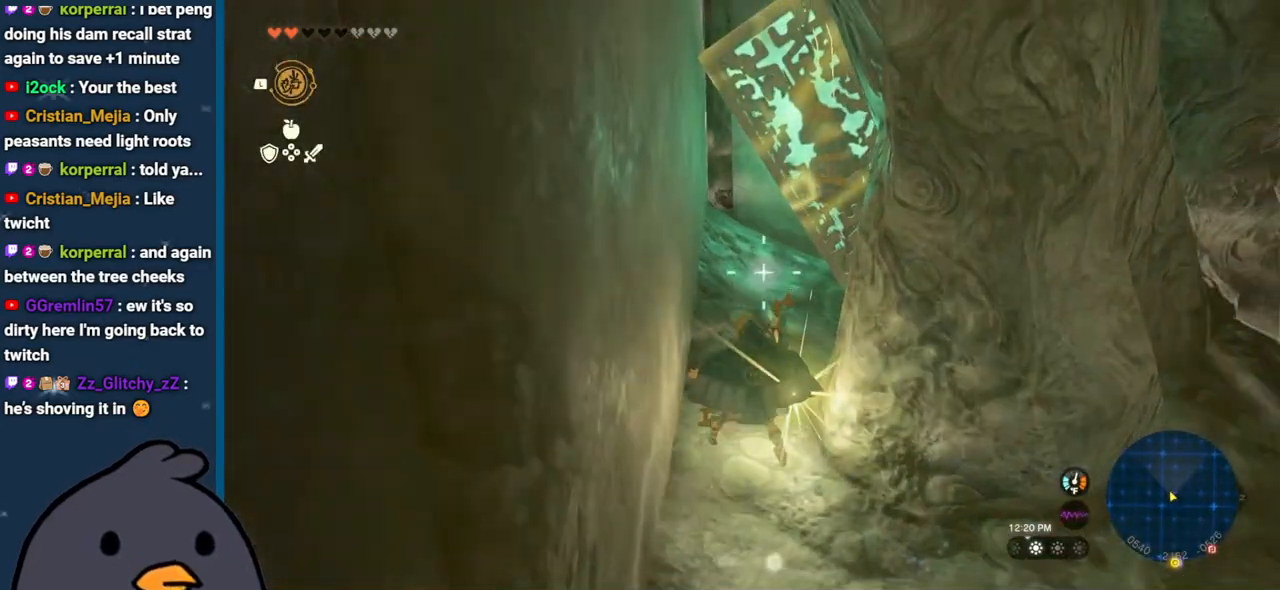
{"buttons": [], "left_stick": "down-right", "right_stick": "up-left", "events": [[67, "right_stick", "center"], [133, "A", "down"], [217, "A", "up"], [300, "left_stick", "down-right"], [383, "right_stick", "up-left"]]}
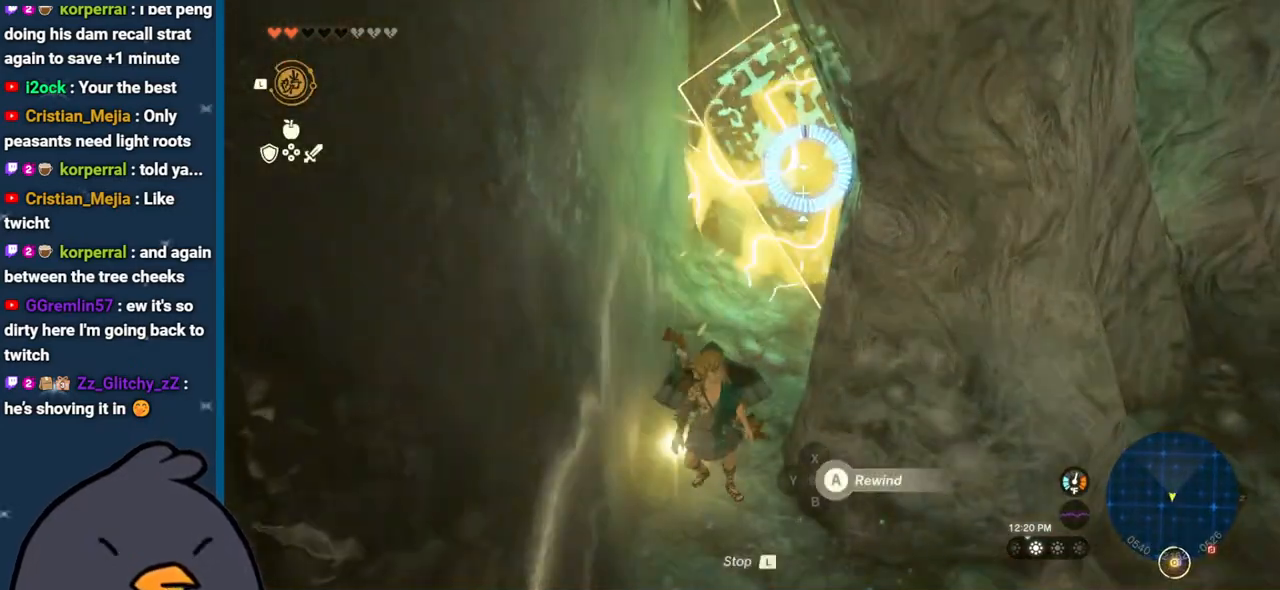
{"buttons": [], "left_stick": "down-right", "right_stick": "up-left", "events": []}
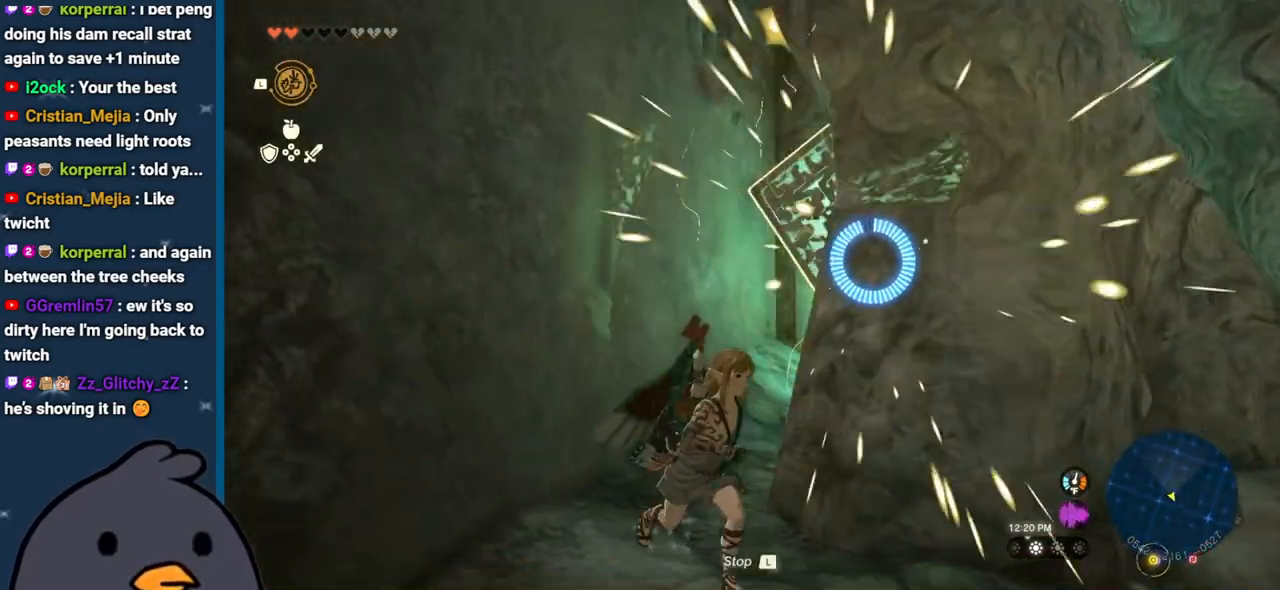
{"buttons": ["L1"], "left_stick": "down-right", "right_stick": "center", "events": [[400, "L1", "down"], [433, "right_stick", "center"]]}
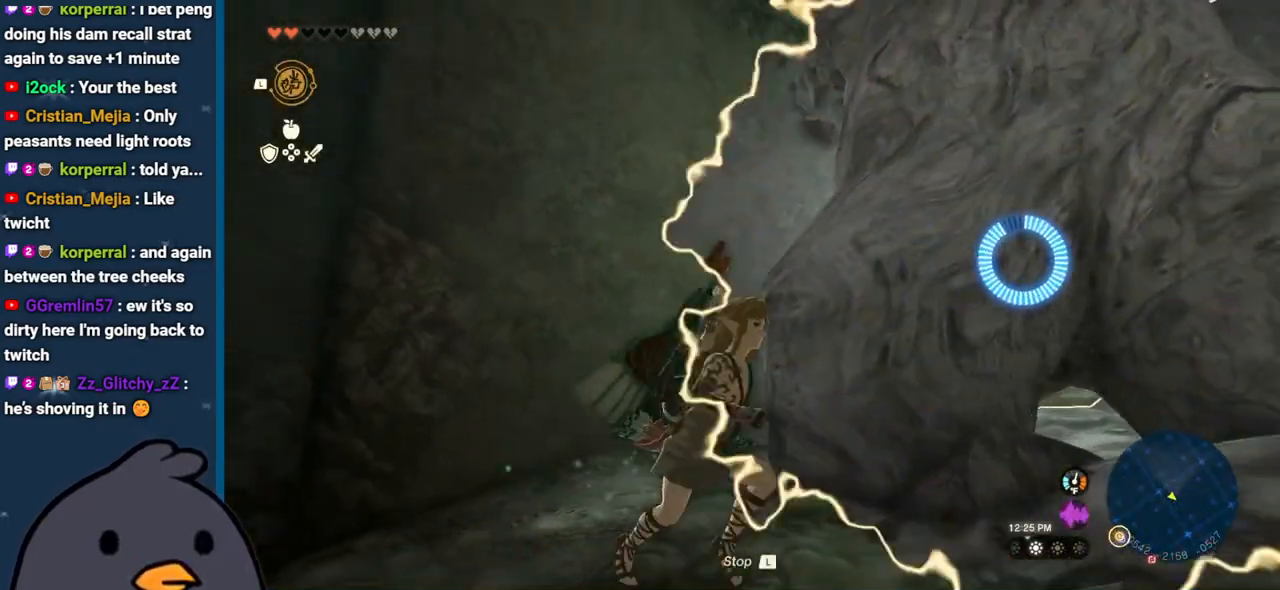
{"buttons": [], "left_stick": "down-right", "right_stick": "center", "events": [[117, "right_stick", "right"], [217, "L1", "up"], [350, "right_stick", "center"]]}
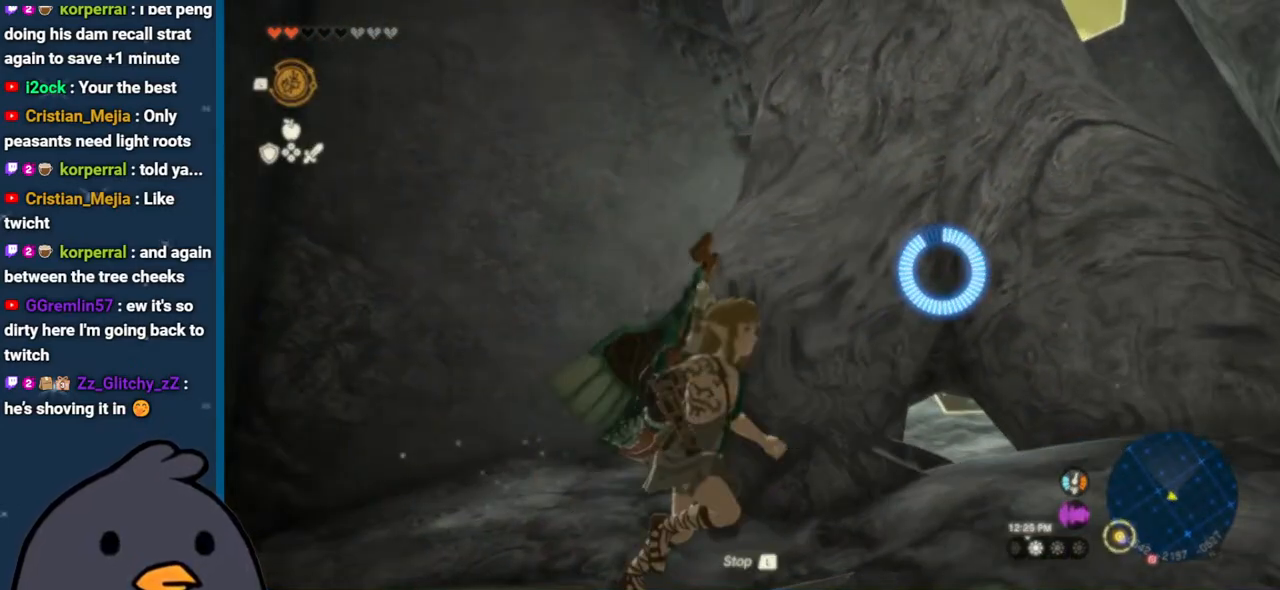
{"buttons": [], "left_stick": "down-right", "right_stick": "up-left", "events": [[183, "right_stick", "up-right"], [433, "right_stick", "up-left"]]}
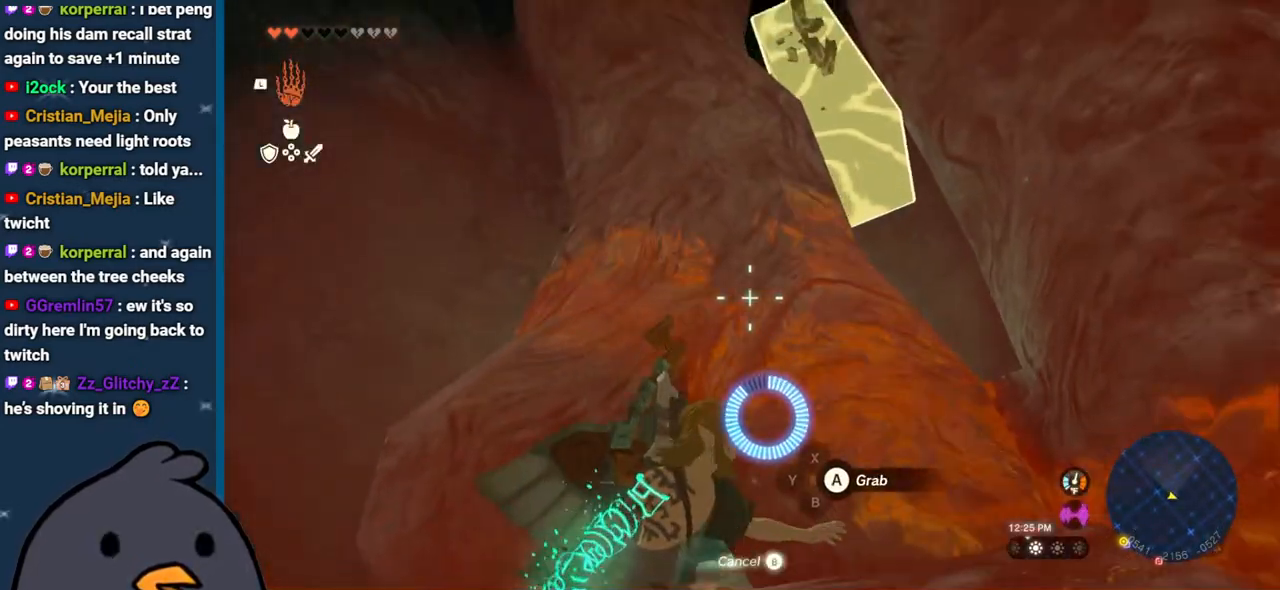
{"buttons": [], "left_stick": "up", "right_stick": "center", "events": [[133, "right_stick", "up"], [167, "left_stick", "right"], [317, "left_stick", "up"], [367, "right_stick", "center"]]}
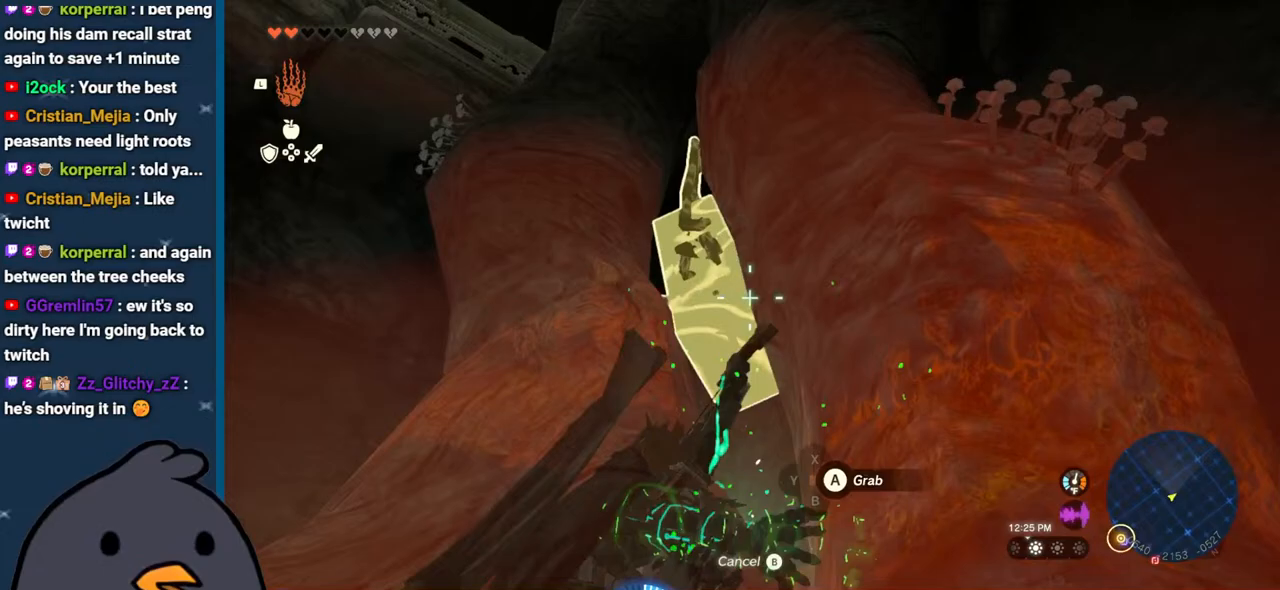
{"buttons": [], "left_stick": "up-left", "right_stick": "center", "events": [[17, "left_stick", "center"], [183, "right_stick", "left"], [250, "left_stick", "up-left"], [350, "right_stick", "center"]]}
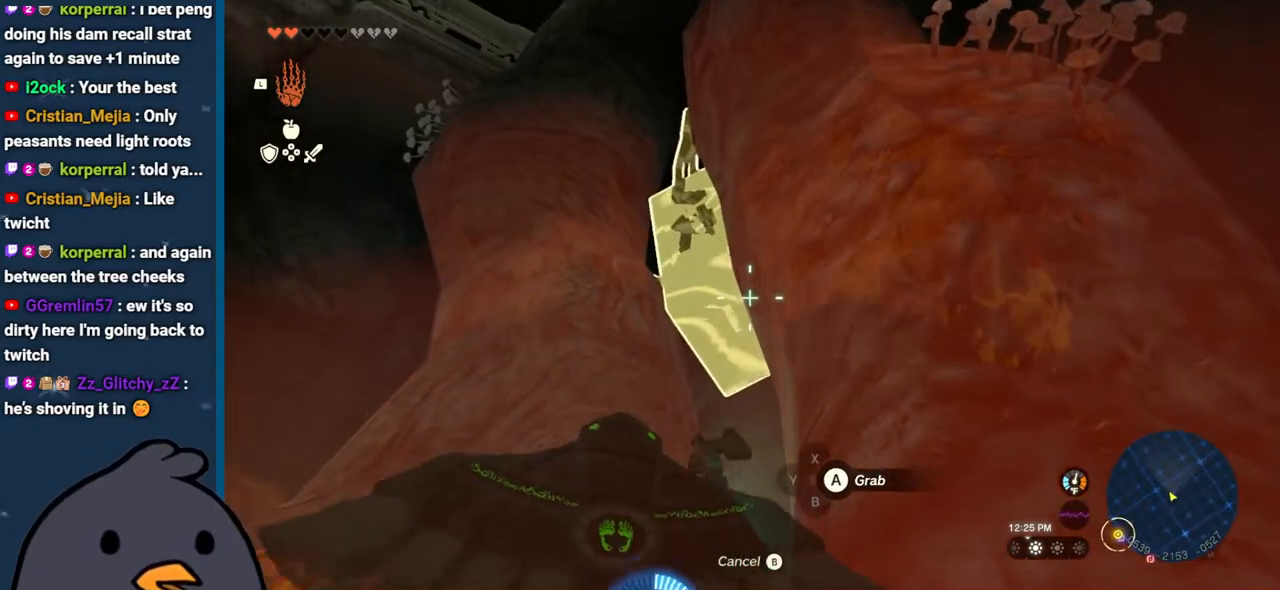
{"buttons": [], "left_stick": "center", "right_stick": "center", "events": [[50, "left_stick", "center"]]}
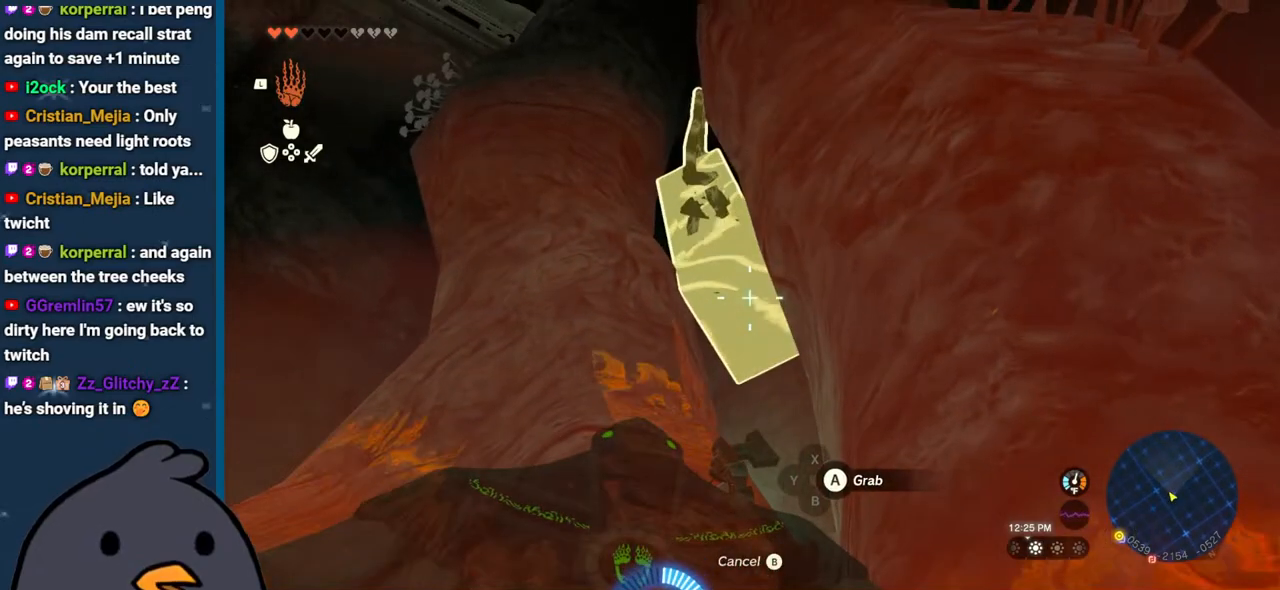
{"buttons": [], "left_stick": "center", "right_stick": "center", "events": []}
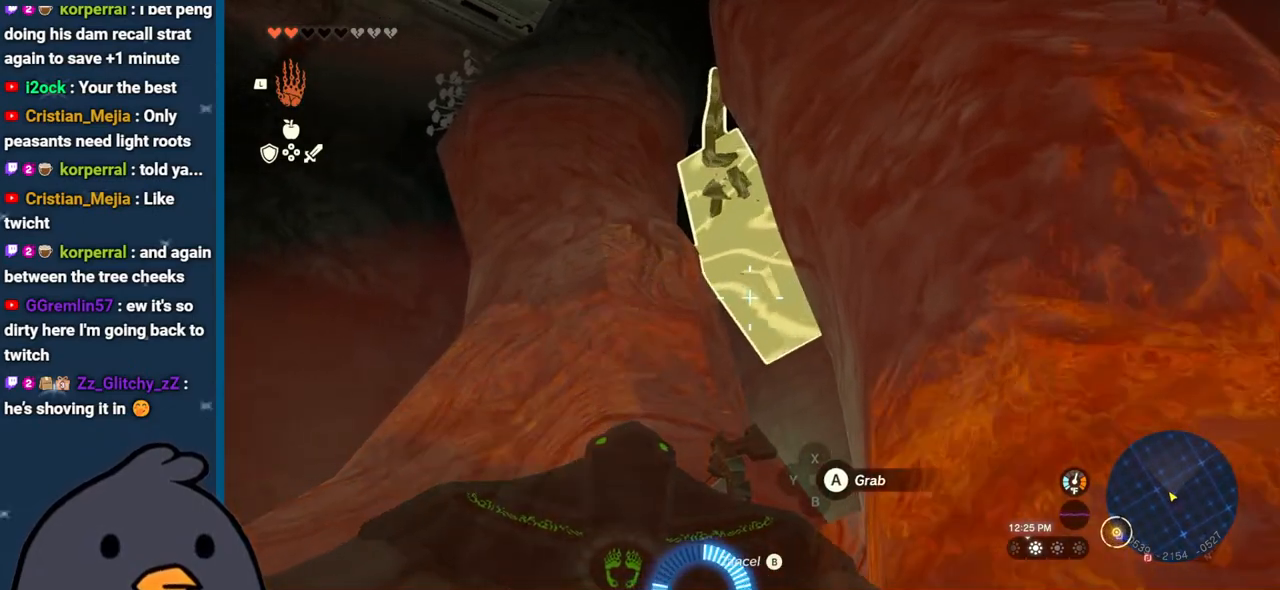
{"buttons": [], "left_stick": "center", "right_stick": "center", "events": []}
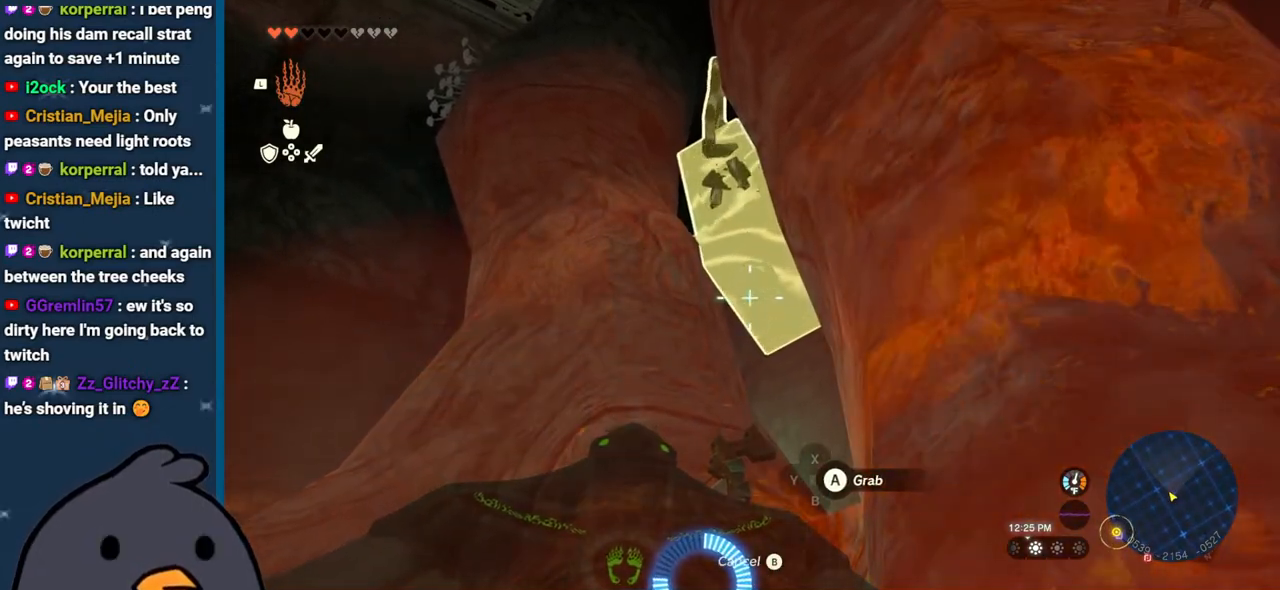
{"buttons": [], "left_stick": "center", "right_stick": "center", "events": []}
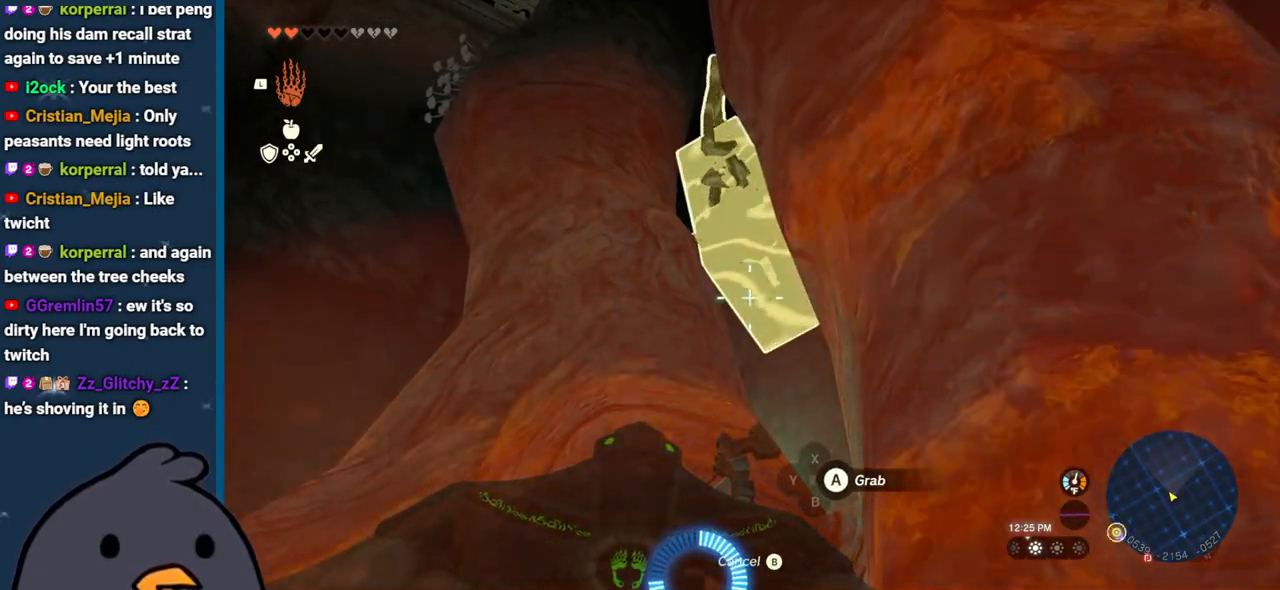
{"buttons": [], "left_stick": "center", "right_stick": "center", "events": []}
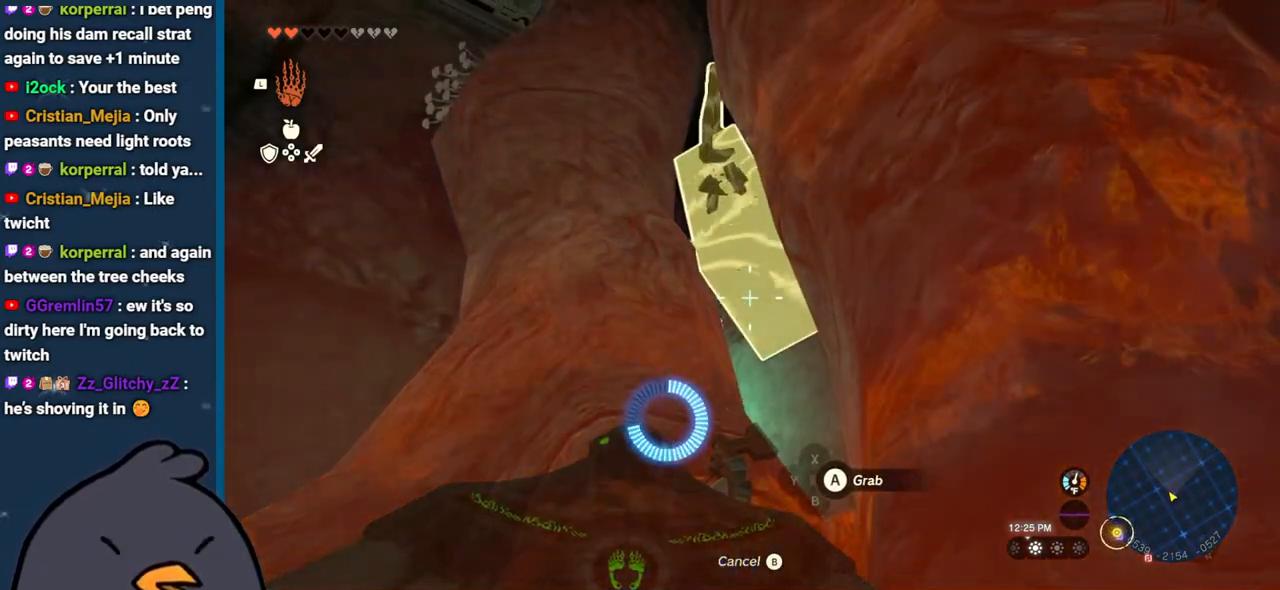
{"buttons": [], "left_stick": "center", "right_stick": "center", "events": []}
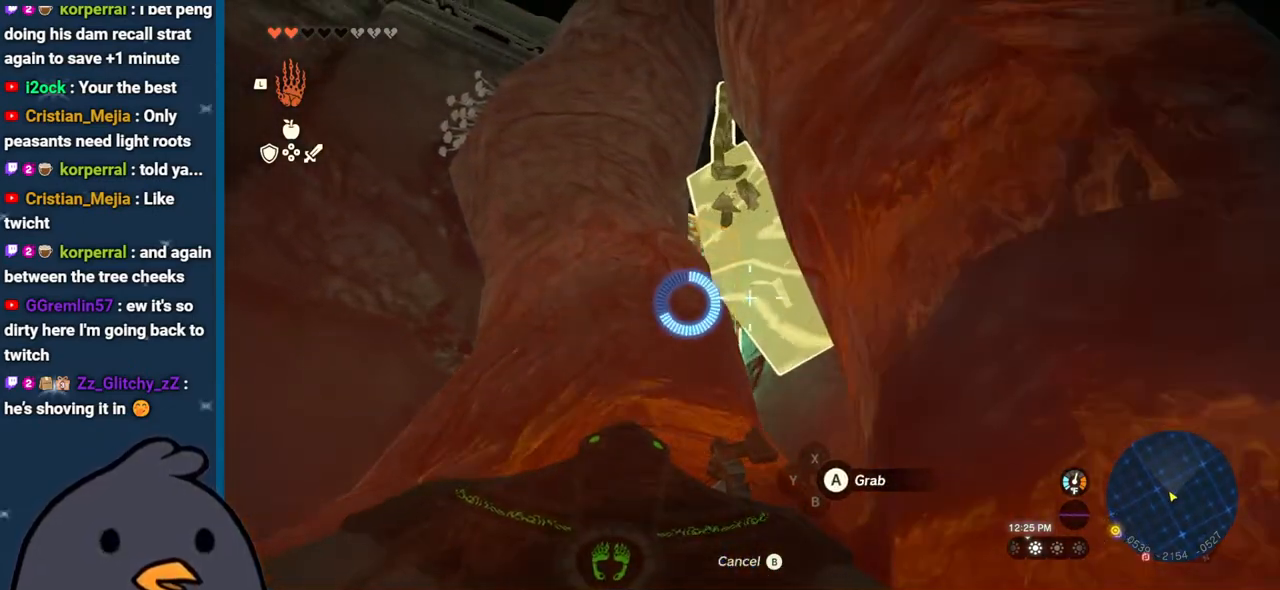
{"buttons": [], "left_stick": "center", "right_stick": "center", "events": [[200, "A", "down"], [350, "A", "up"]]}
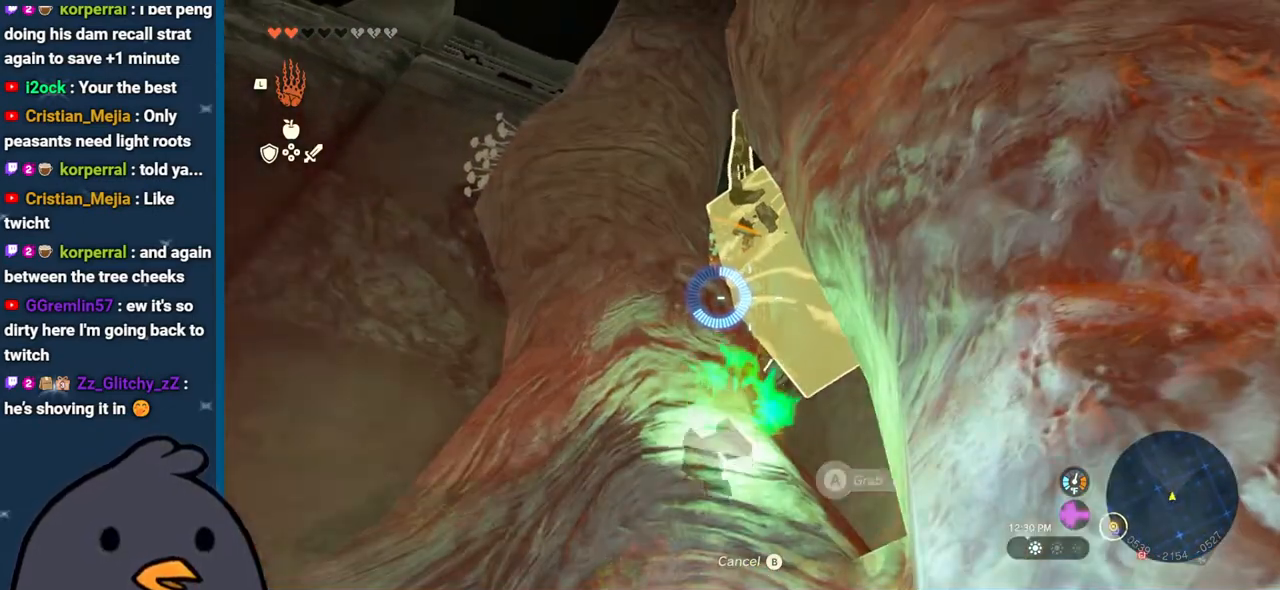
{"buttons": ["A"], "left_stick": "center", "right_stick": "center", "events": [[383, "A", "down"]]}